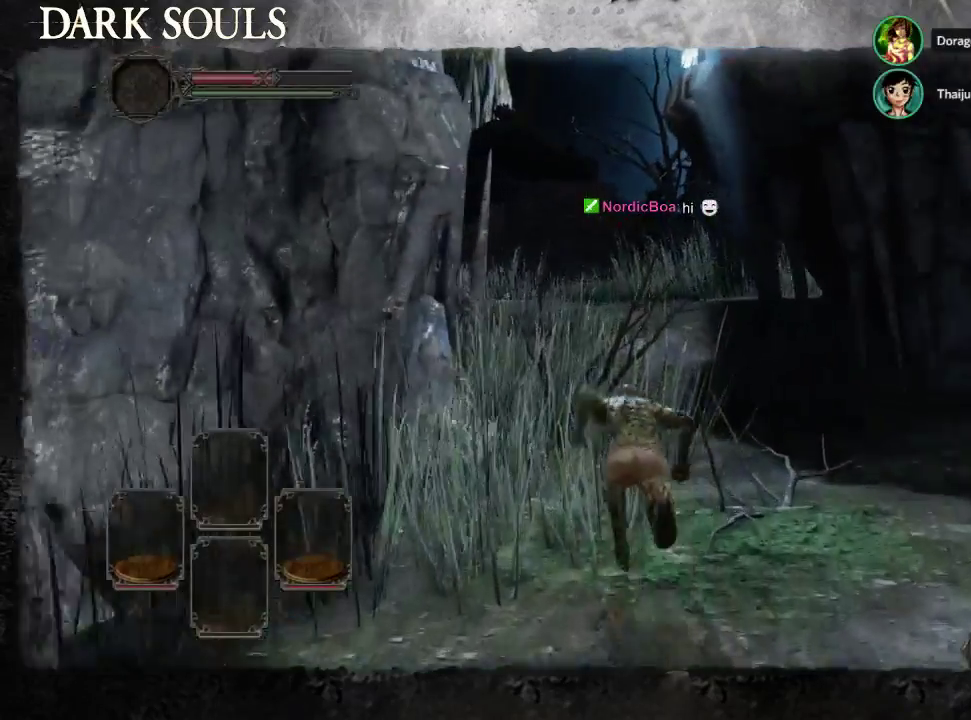
Gameplay with a controller (PlayStation layout); each line is a JSON object with the inputs held at the frame after it. "events" lists button and stick changes between this image and that frame as [ms after this image, input, new state], when the widget could be followed in between. Not read: L2 R2 START.
{"buttons": ["CIRCLE"], "left_stick": "up-left", "right_stick": "center", "events": [[333, "left_stick", "up-left"]]}
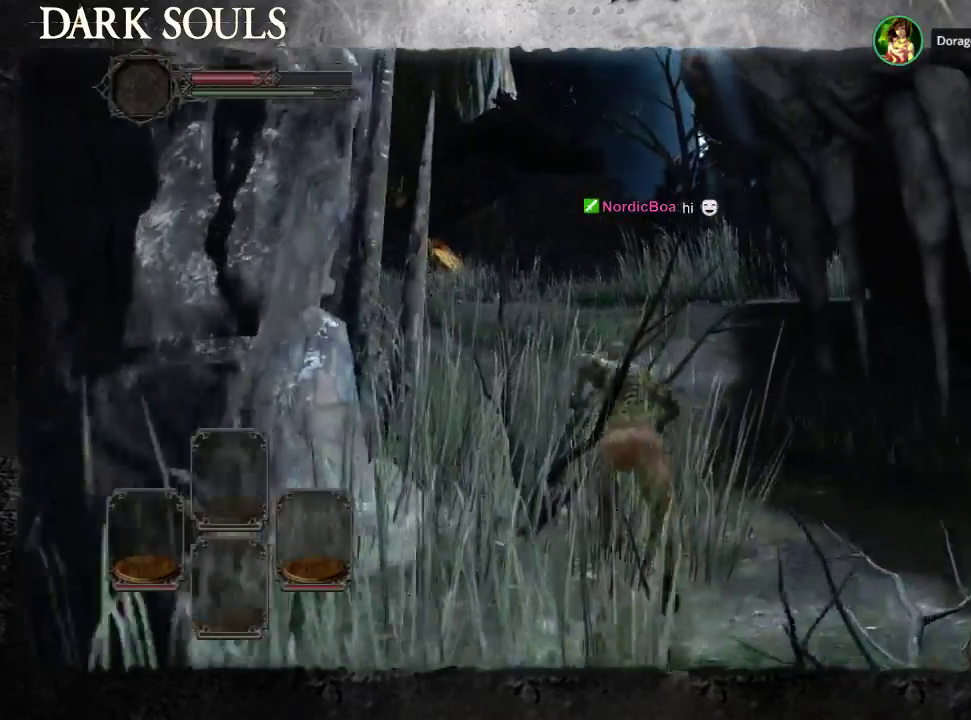
{"buttons": ["CIRCLE"], "left_stick": "up-left", "right_stick": "center", "events": []}
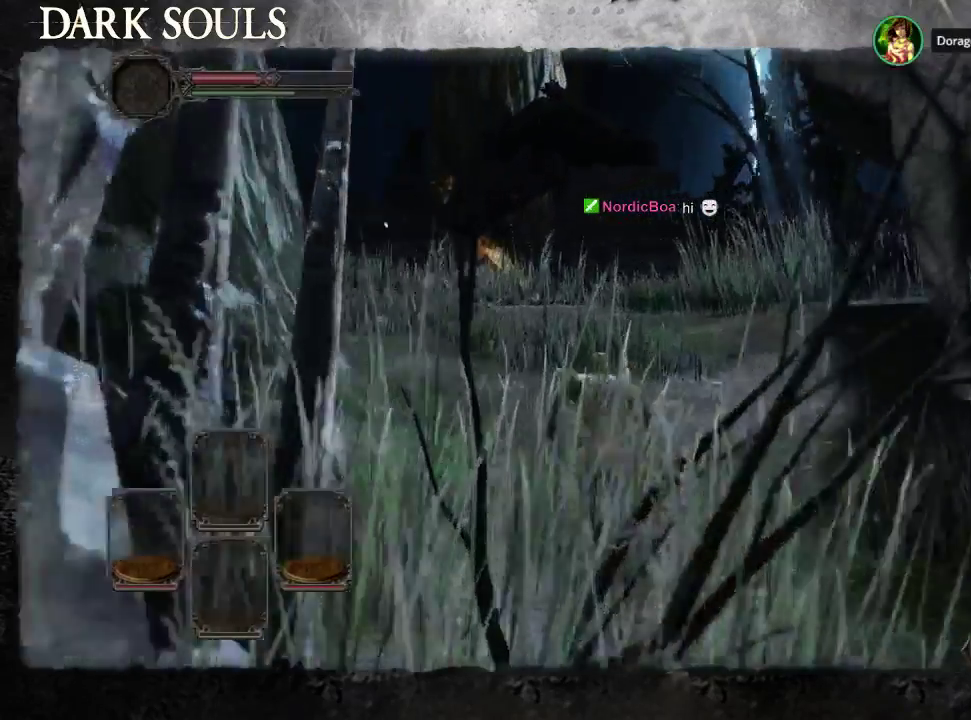
{"buttons": ["CIRCLE"], "left_stick": "up", "right_stick": "center", "events": [[367, "left_stick", "up"]]}
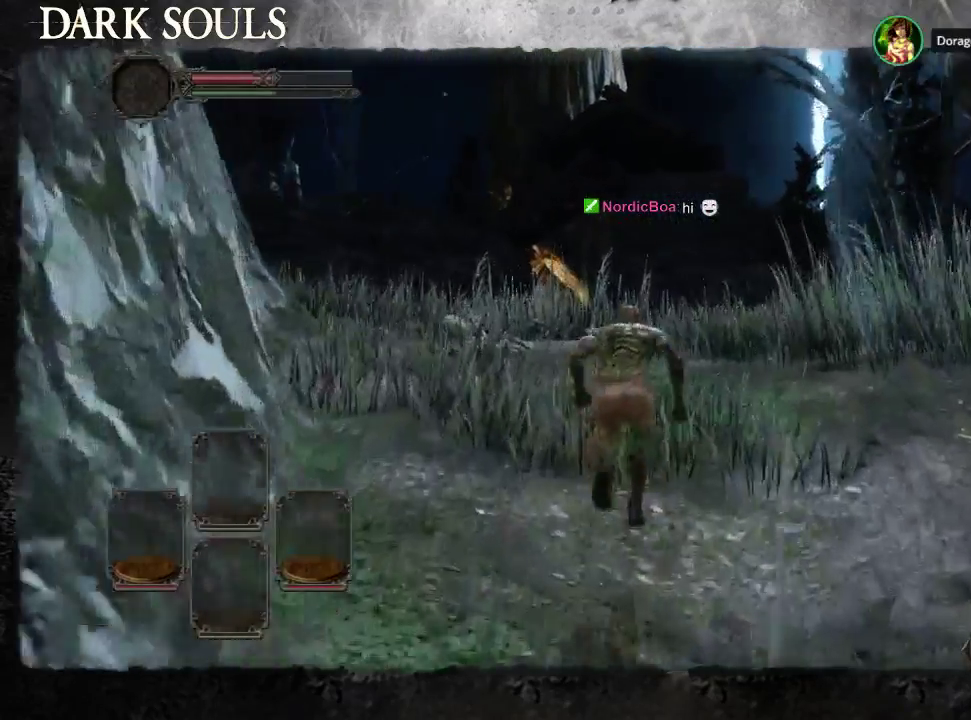
{"buttons": ["CIRCLE"], "left_stick": "up", "right_stick": "center", "events": []}
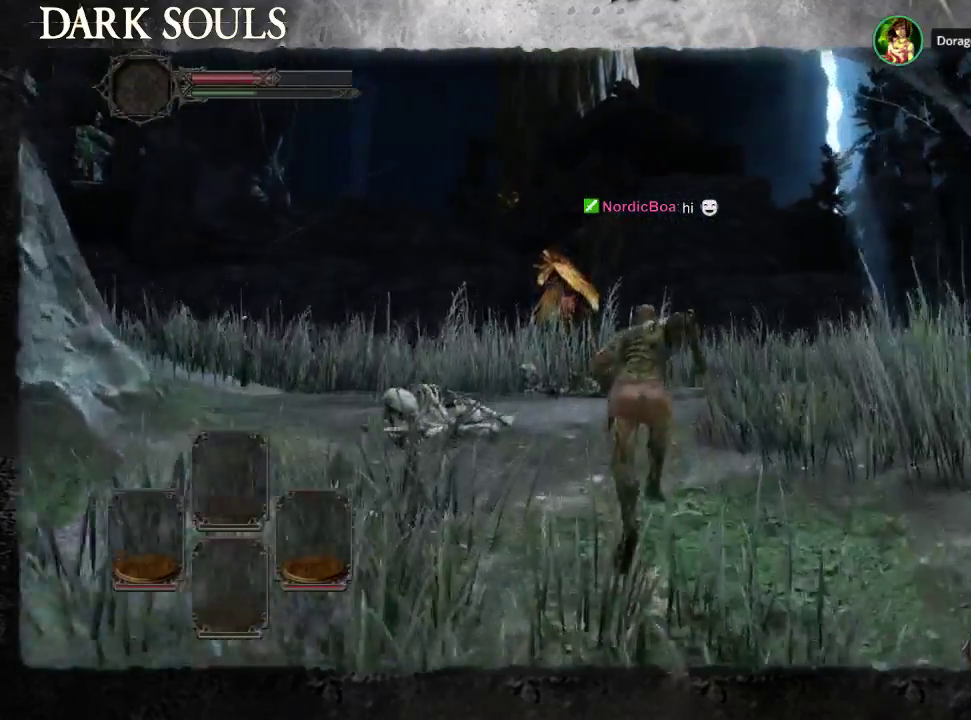
{"buttons": ["CIRCLE"], "left_stick": "up", "right_stick": "center", "events": []}
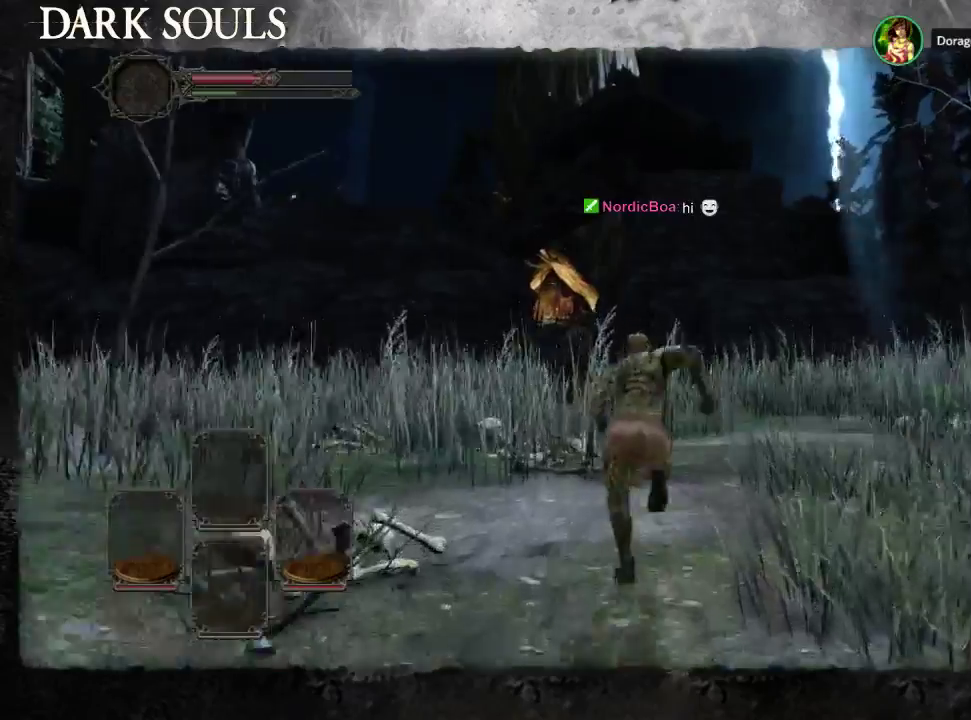
{"buttons": [], "left_stick": "up-right", "right_stick": "center"}
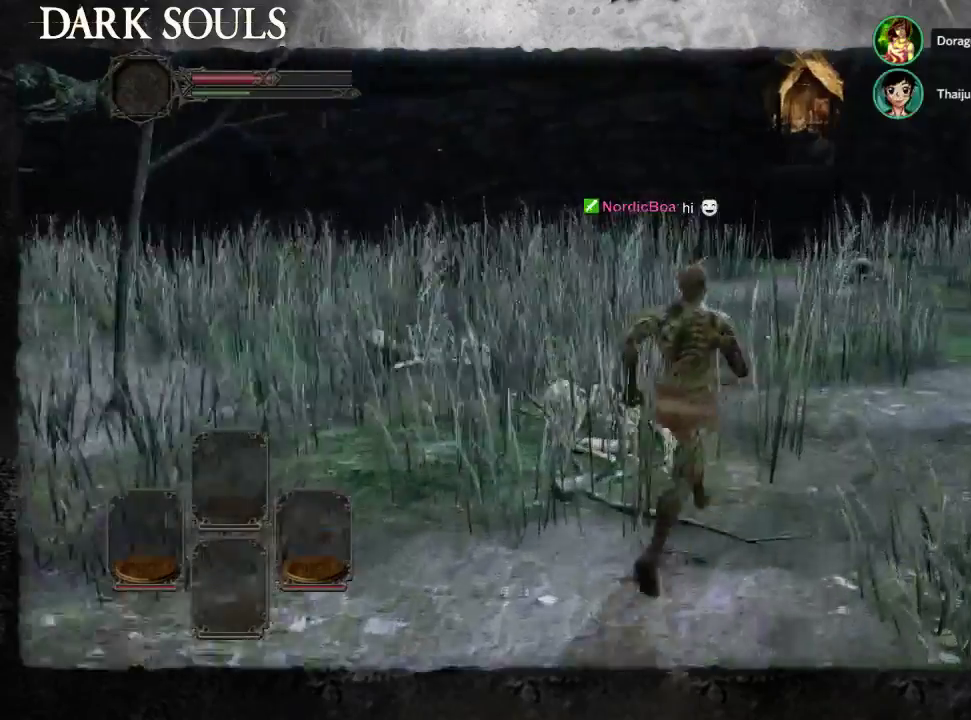
{"buttons": ["CIRCLE"], "left_stick": "up-right", "right_stick": "center"}
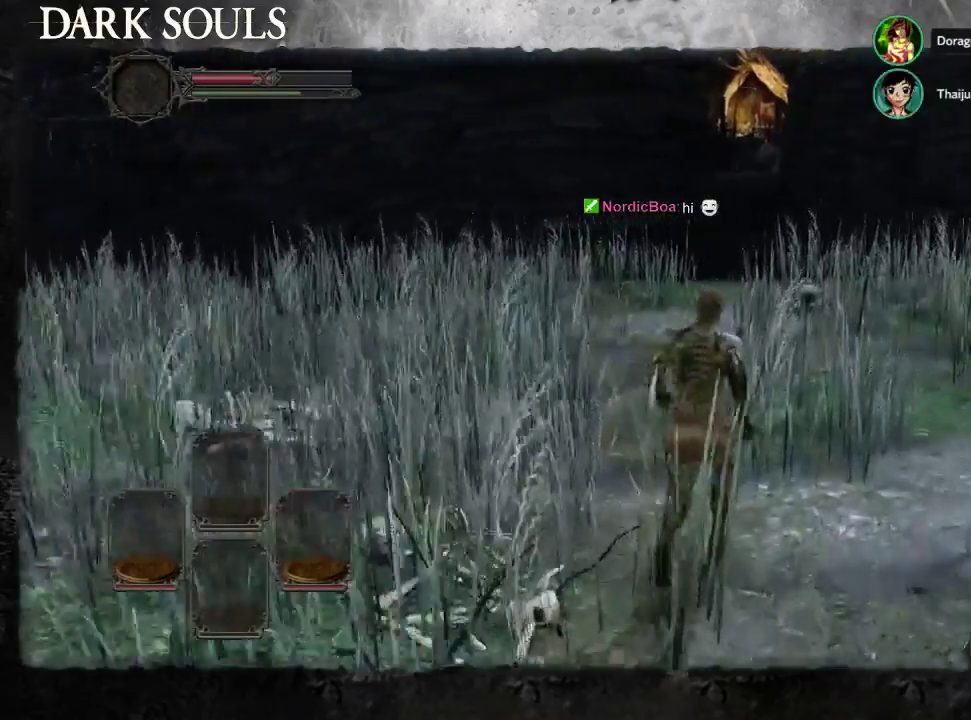
{"buttons": ["CIRCLE"], "left_stick": "up", "right_stick": "center", "events": [[100, "left_stick", "up"], [200, "left_stick", "up-right"], [500, "left_stick", "up"]]}
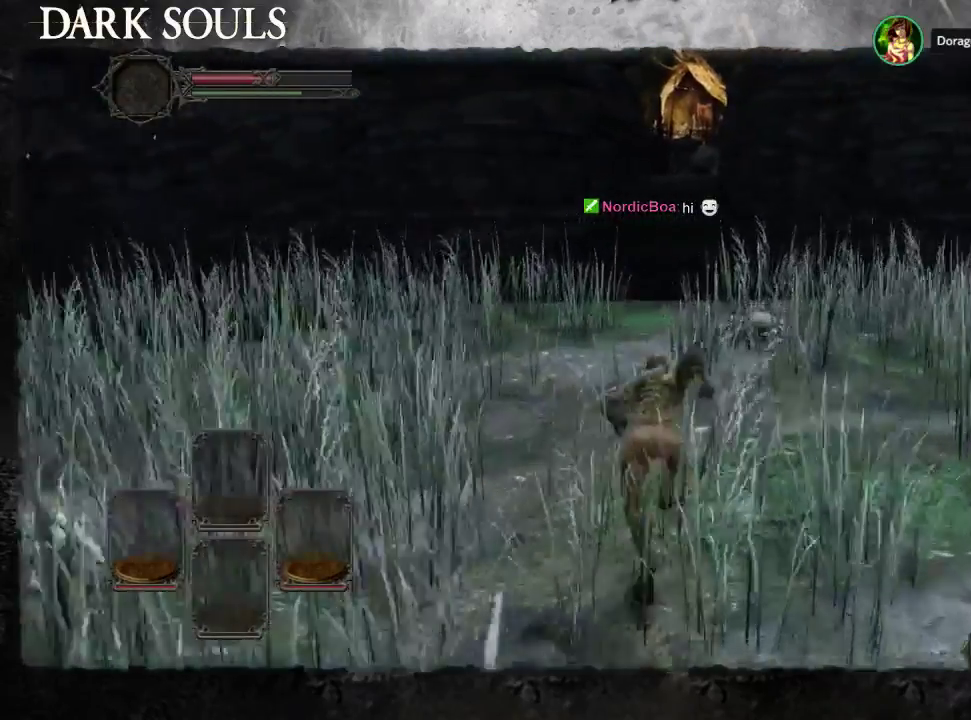
{"buttons": ["CIRCLE"], "left_stick": "up", "right_stick": "center", "events": [[167, "left_stick", "up-right"], [267, "left_stick", "up"]]}
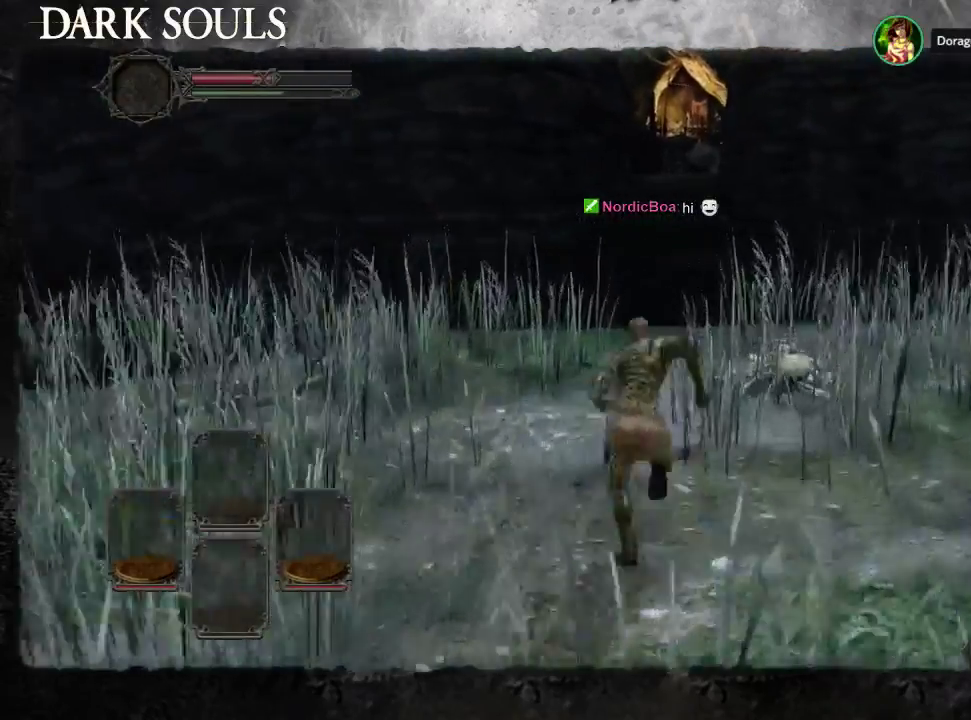
{"buttons": ["CIRCLE"], "left_stick": "up", "right_stick": "center", "events": []}
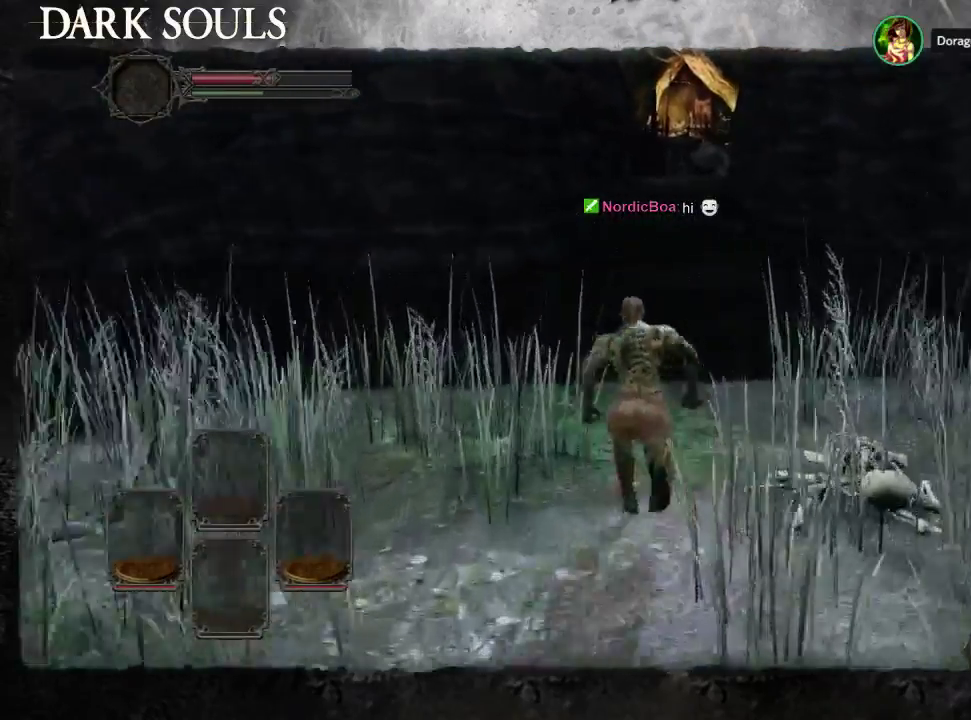
{"buttons": ["CIRCLE"], "left_stick": "up-right", "right_stick": "center", "events": [[333, "left_stick", "up-right"]]}
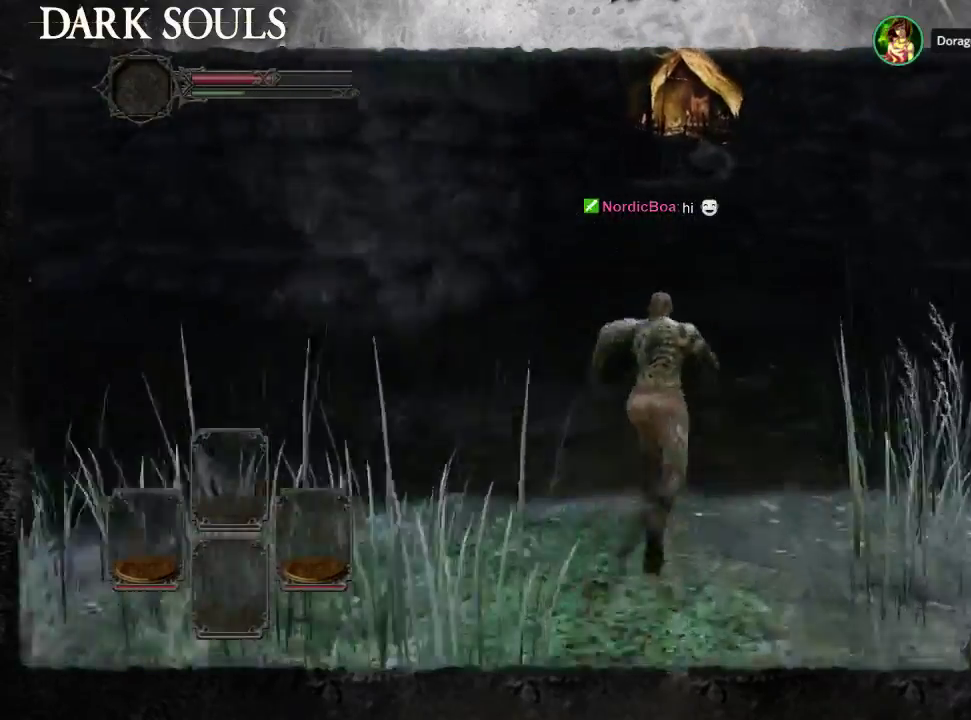
{"buttons": ["CIRCLE"], "left_stick": "up", "right_stick": "center", "events": [[367, "left_stick", "up"]]}
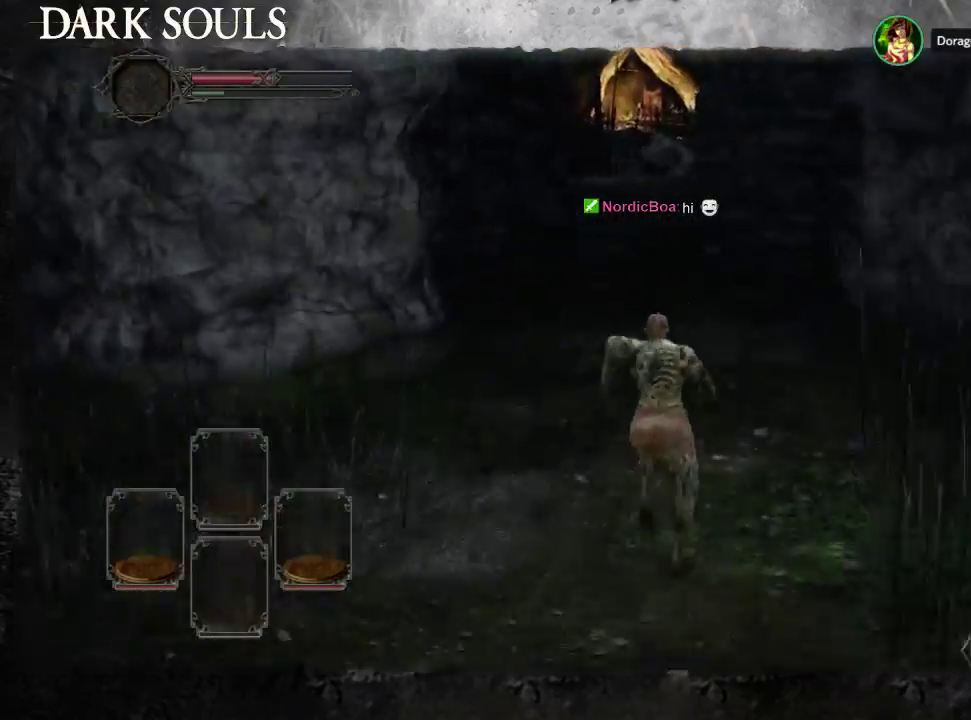
{"buttons": [], "left_stick": "up", "right_stick": "center", "events": [[500, "CIRCLE", "up"]]}
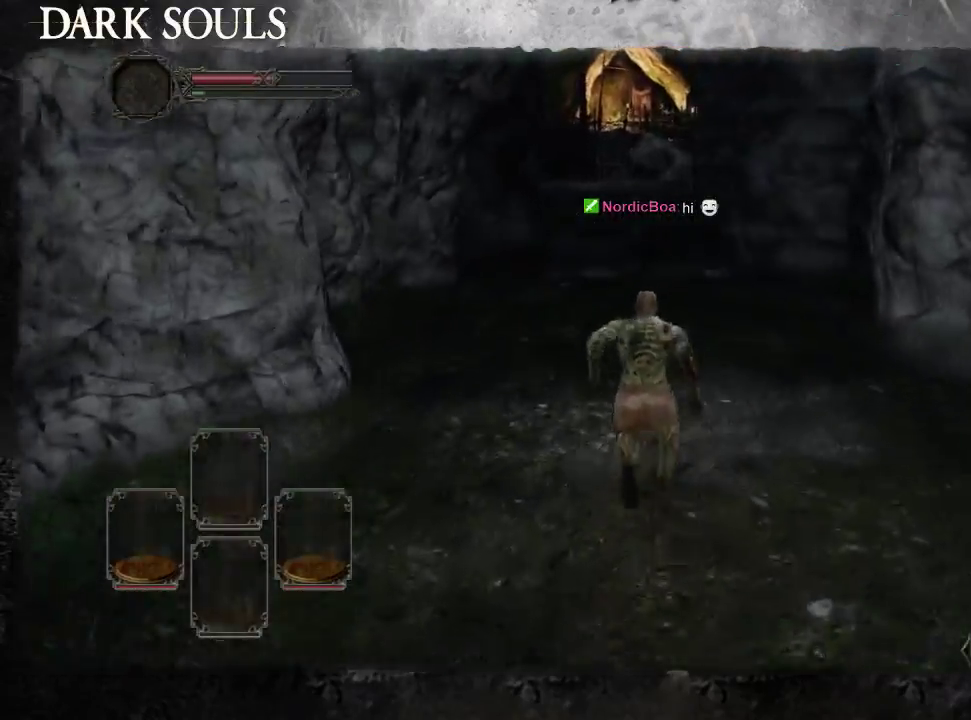
{"buttons": [], "left_stick": "up-right", "right_stick": "center"}
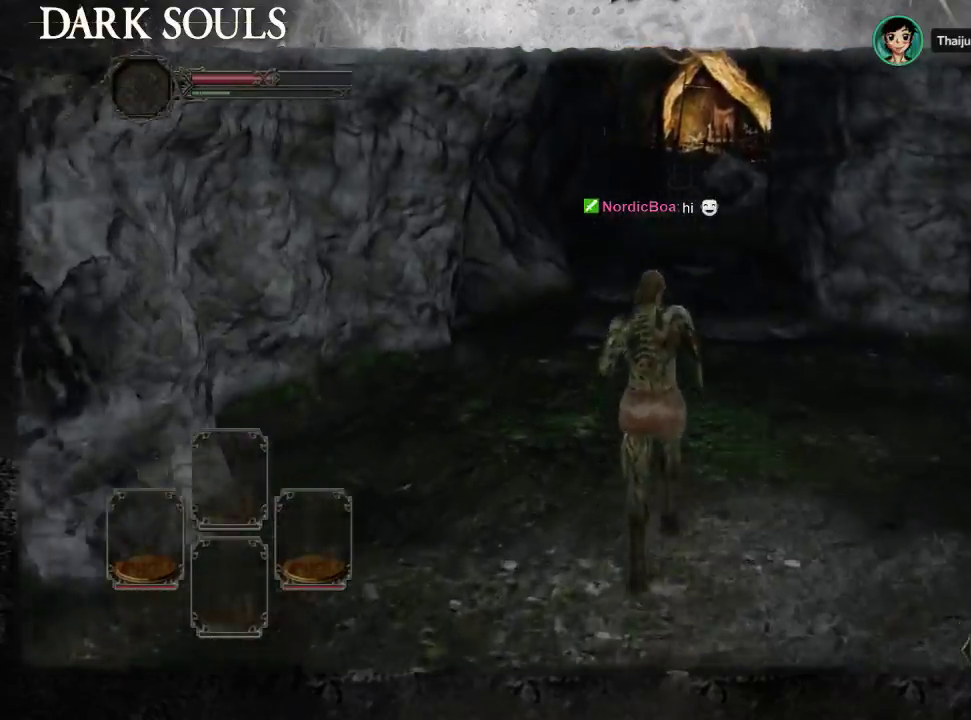
{"buttons": ["CIRCLE"], "left_stick": "up", "right_stick": "center", "events": [[100, "CIRCLE", "down"], [500, "left_stick", "up"]]}
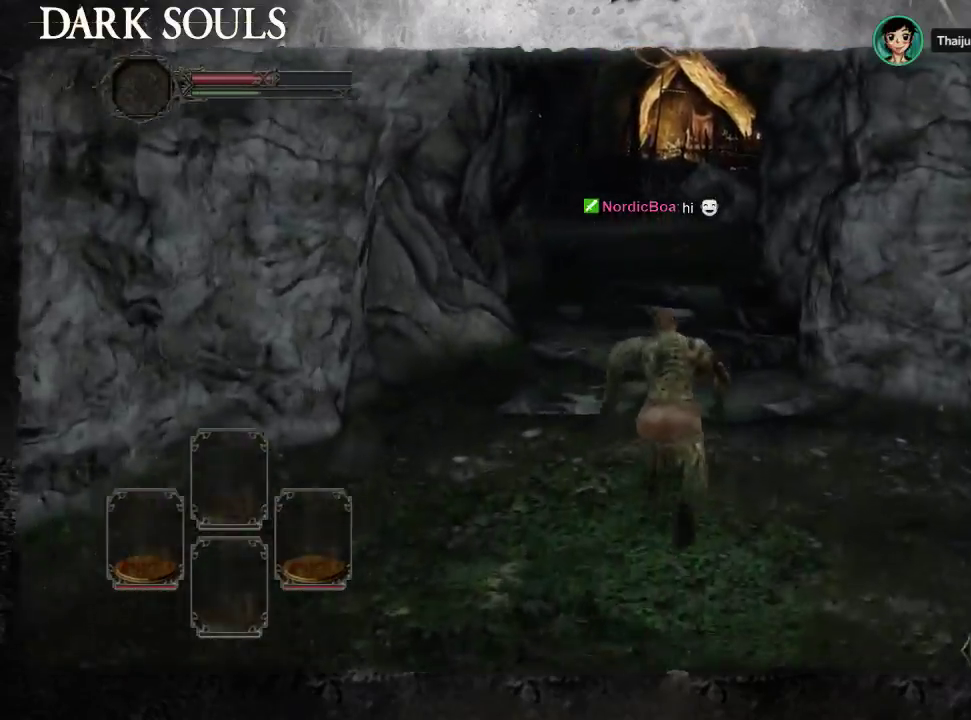
{"buttons": ["CIRCLE"], "left_stick": "up", "right_stick": "center", "events": [[267, "left_stick", "up-right"], [333, "left_stick", "up"]]}
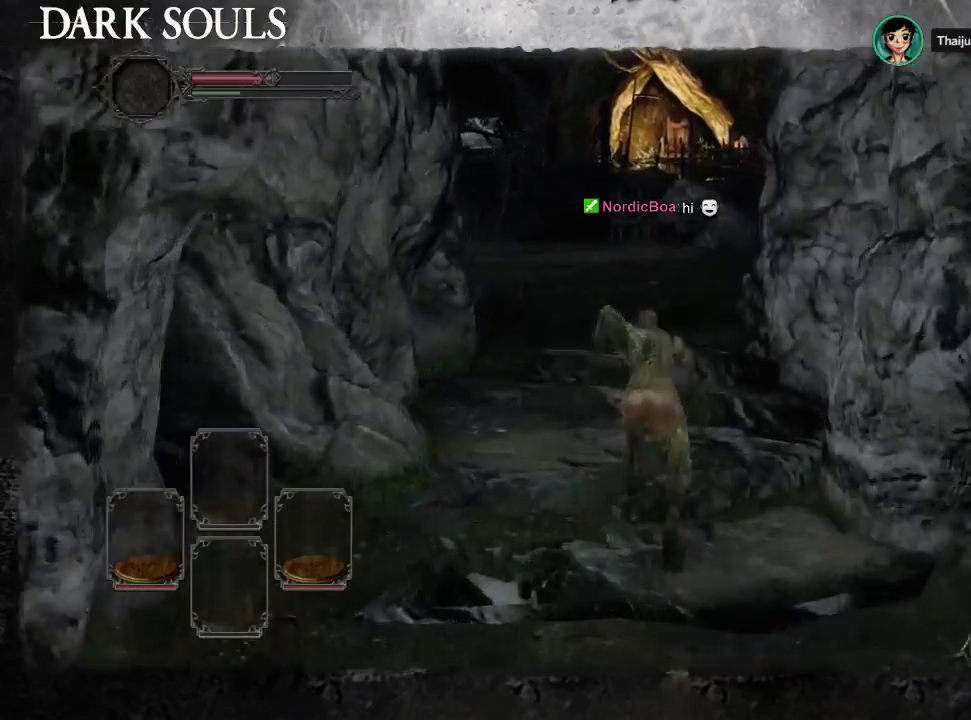
{"buttons": ["CIRCLE"], "left_stick": "up-left", "right_stick": "center", "events": [[467, "left_stick", "up-left"]]}
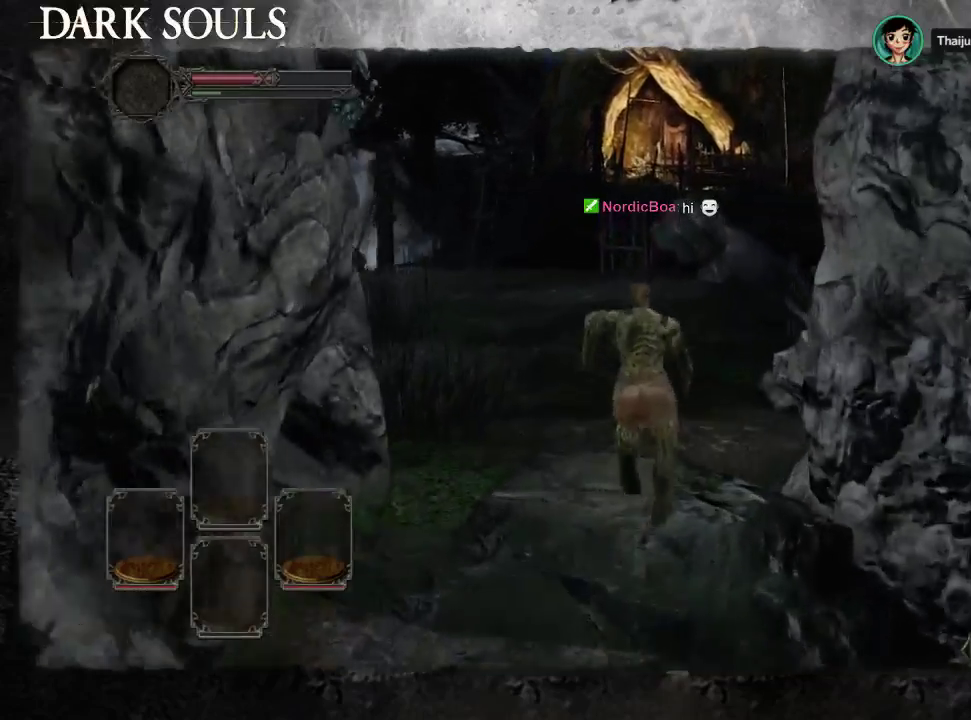
{"buttons": [], "left_stick": "up-left", "right_stick": "center", "events": [[500, "CIRCLE", "up"]]}
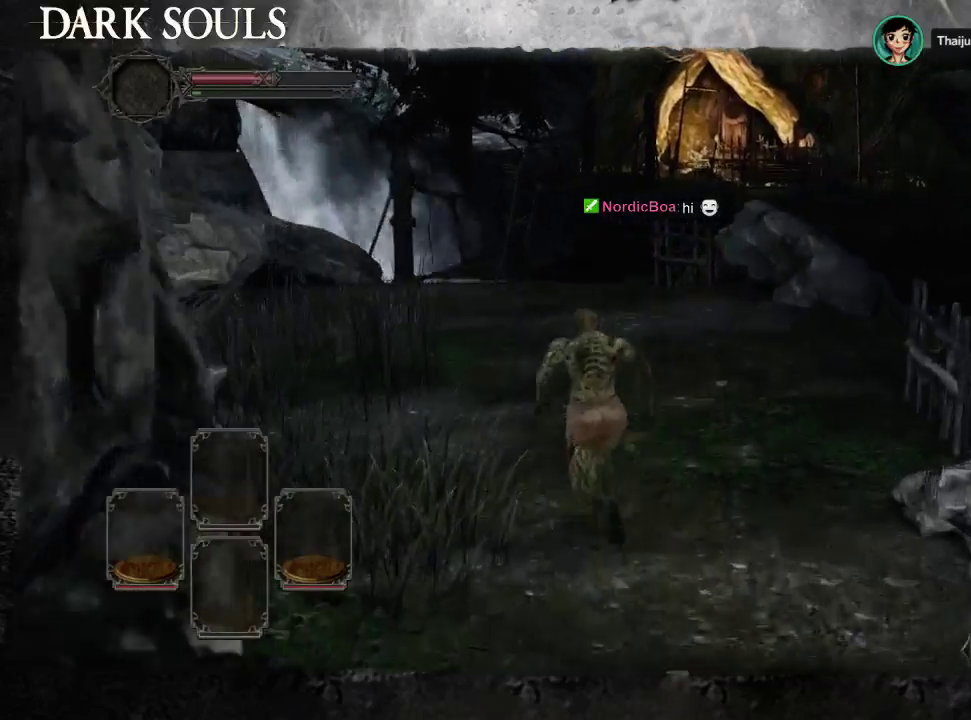
{"buttons": [], "left_stick": "up-left", "right_stick": "center", "events": []}
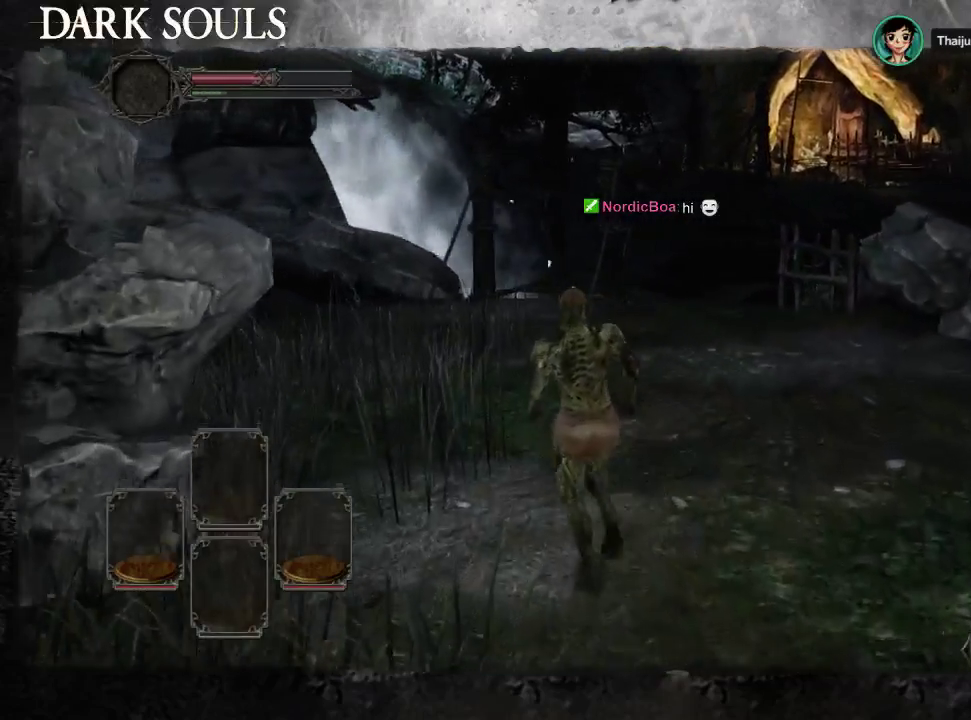
{"buttons": [], "left_stick": "up", "right_stick": "center", "events": [[467, "left_stick", "up"]]}
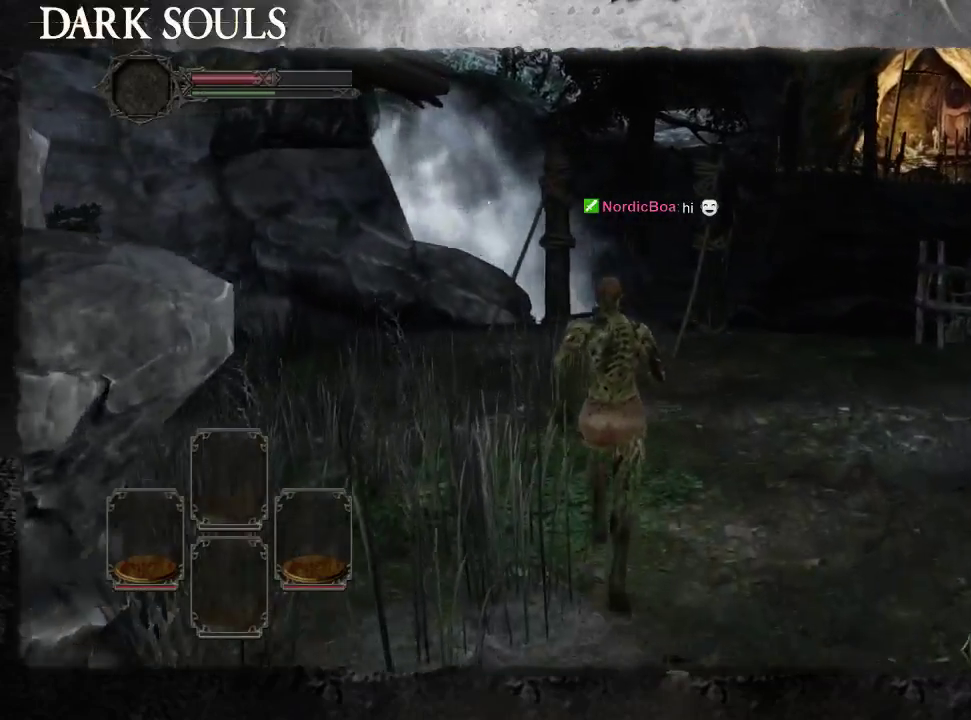
{"buttons": ["CIRCLE"], "left_stick": "up", "right_stick": "center", "events": [[467, "CIRCLE", "down"]]}
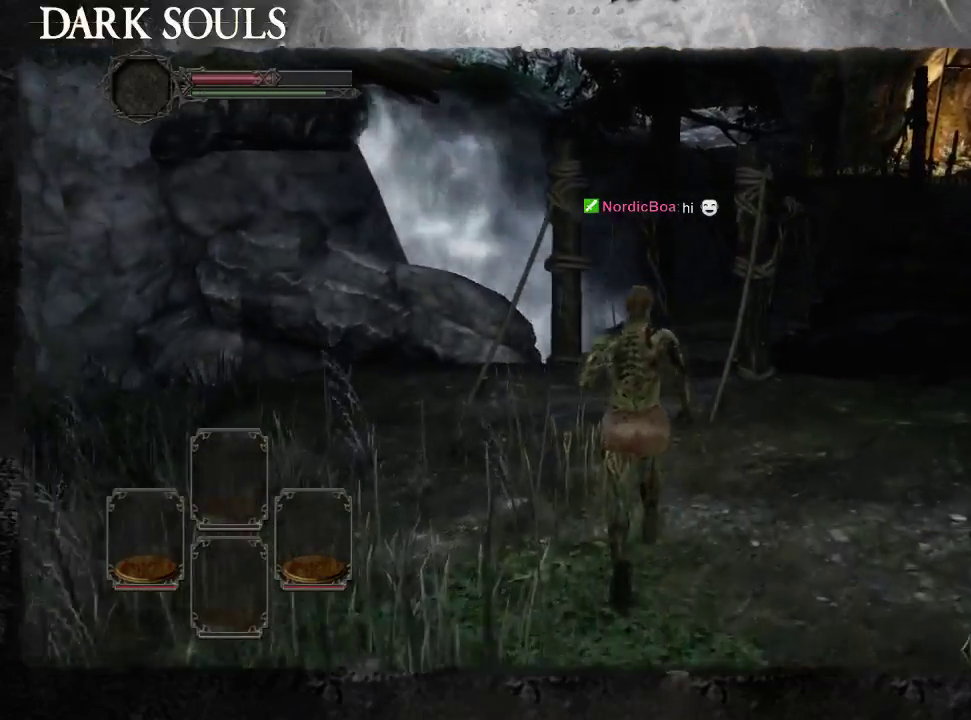
{"buttons": ["CIRCLE"], "left_stick": "up", "right_stick": "center", "events": []}
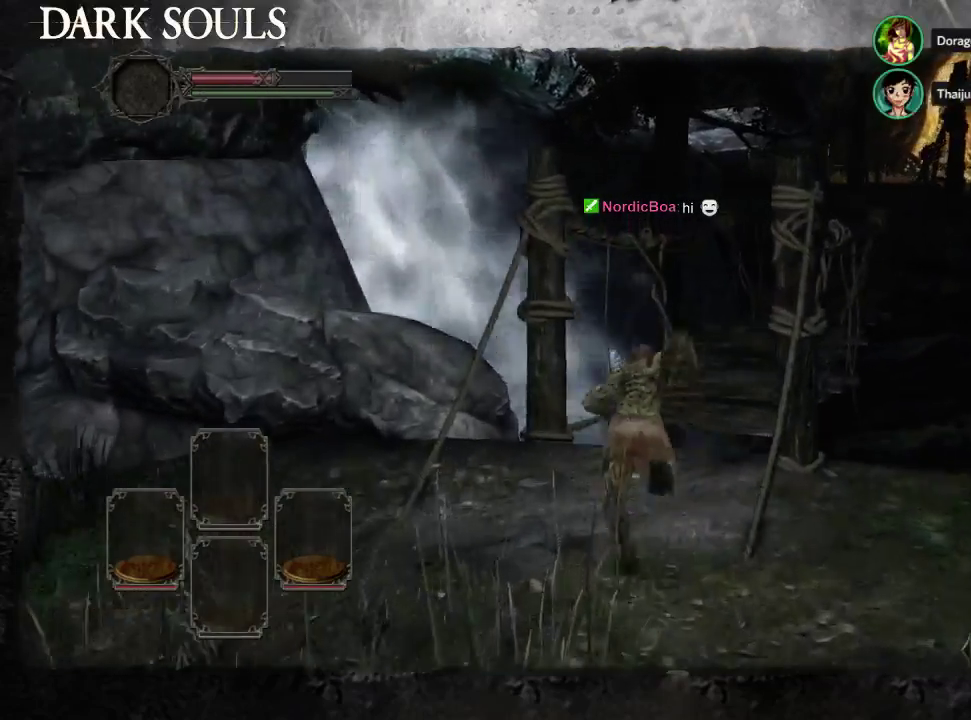
{"buttons": ["CIRCLE"], "left_stick": "up-right", "right_stick": "center", "events": [[33, "left_stick", "up-right"]]}
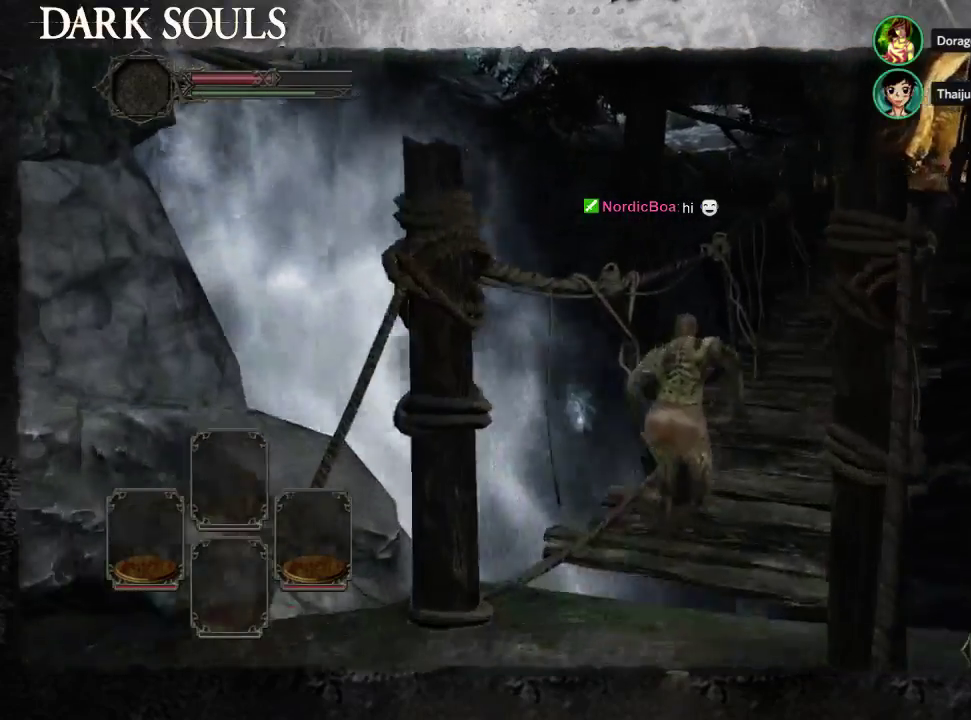
{"buttons": ["CIRCLE"], "left_stick": "up-right", "right_stick": "center", "events": []}
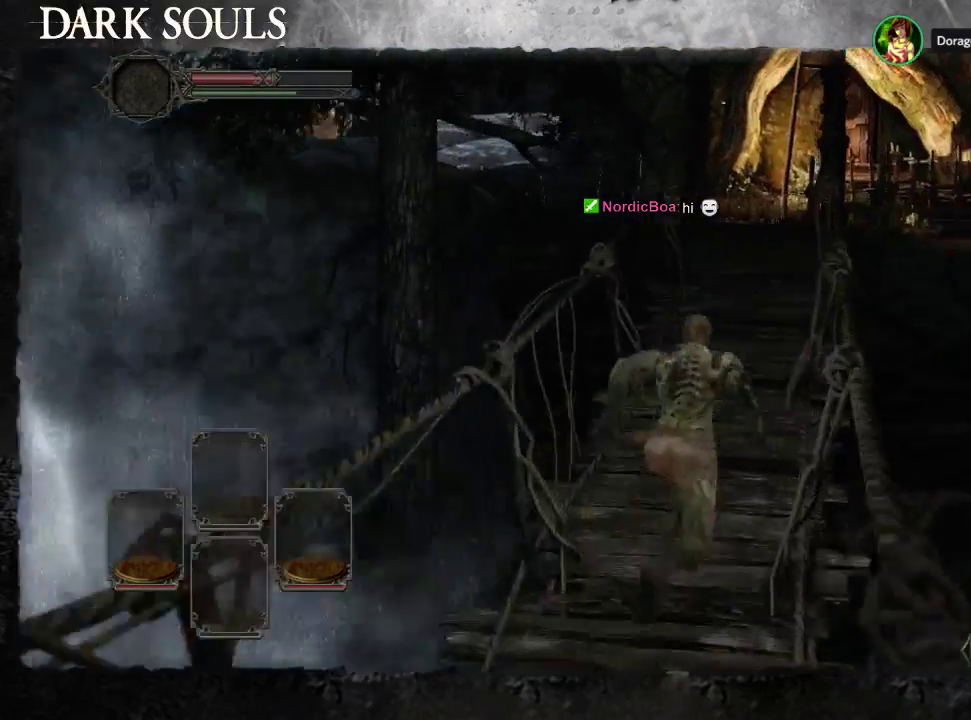
{"buttons": ["CIRCLE"], "left_stick": "up", "right_stick": "center", "events": [[200, "left_stick", "up"]]}
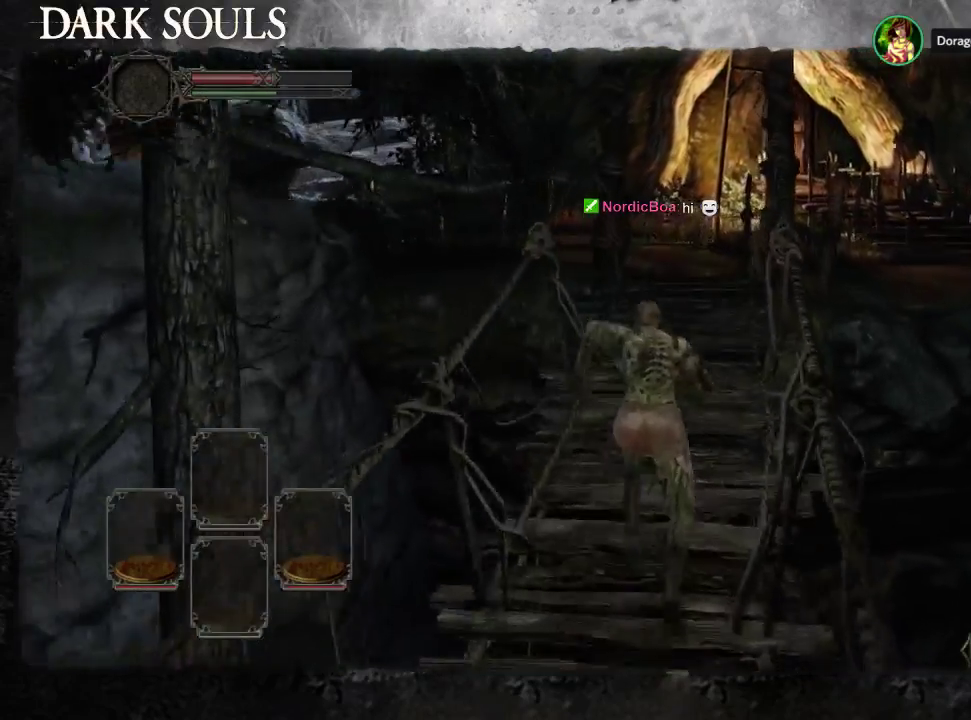
{"buttons": ["CIRCLE"], "left_stick": "up-right", "right_stick": "center", "events": [[67, "left_stick", "up-right"]]}